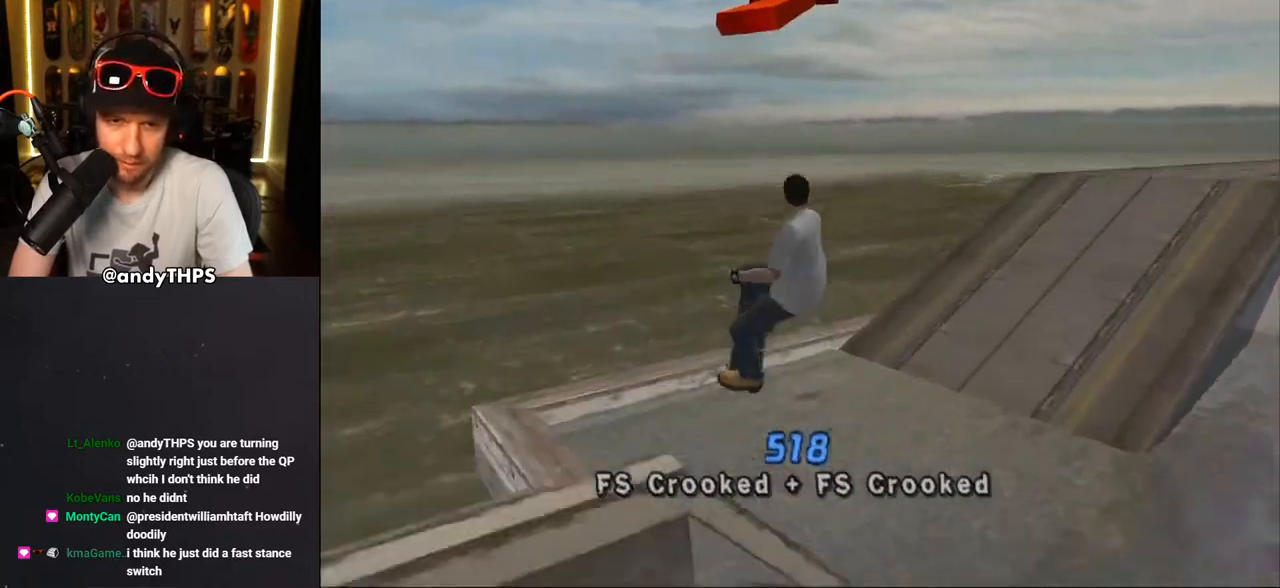
Gameplay with a controller (PlayStation layout); each line is a JSON object with the inputs held at the frame after it. "events" lists button and stick changes between this image and that frame as [ms after this image, input, new state], when the widget could be followed in between. Not read: L2 R2 START.
{"buttons": [], "left_stick": "center", "right_stick": "down-left"}
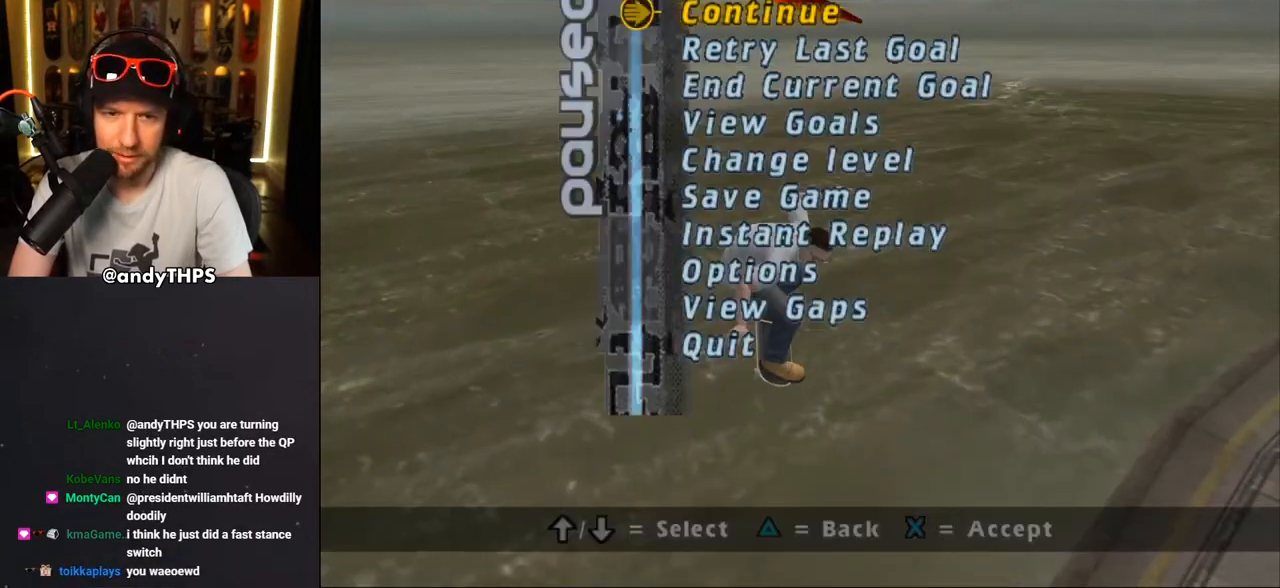
{"buttons": ["CROSS", "DPAD_RIGHT"], "left_stick": "center", "right_stick": "center", "events": [[50, "DPAD_DOWN", "down"], [67, "right_stick", "center"], [167, "CROSS", "down"], [167, "DPAD_DOWN", "up"], [233, "CROSS", "up"], [283, "CROSS", "down"], [367, "DPAD_RIGHT", "down"]]}
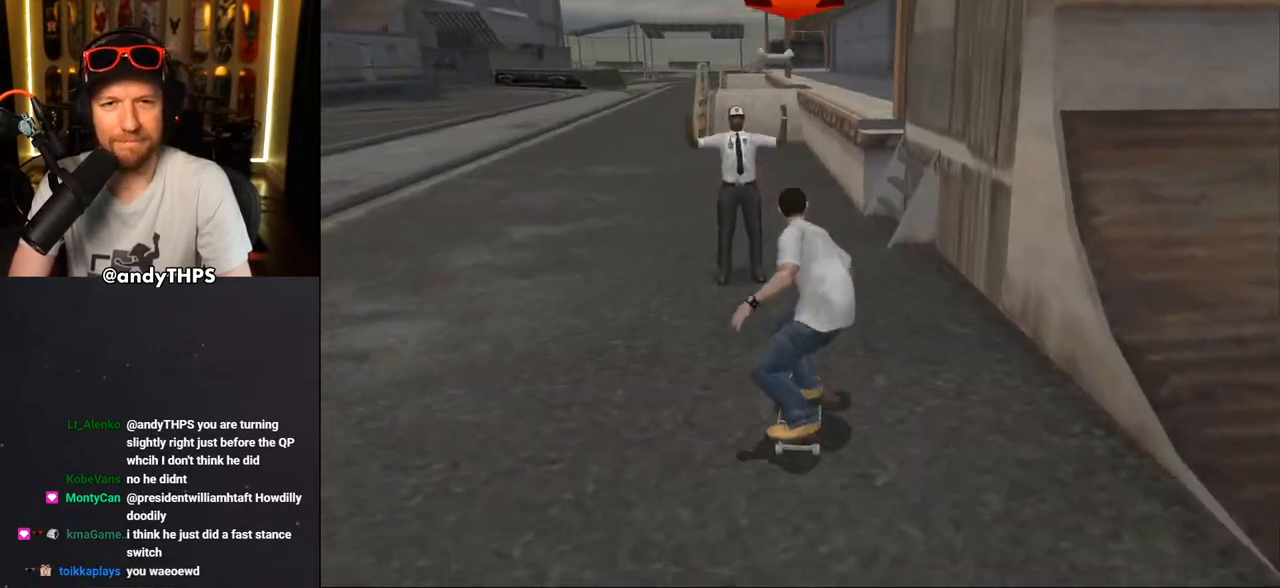
{"buttons": ["DPAD_UP"], "left_stick": "center", "right_stick": "center", "events": [[50, "DPAD_RIGHT", "up"], [150, "DPAD_UP", "down"], [167, "DPAD_LEFT", "down"], [283, "DPAD_LEFT", "up"], [300, "DPAD_UP", "up"], [350, "CROSS", "up"], [350, "DPAD_UP", "down"], [367, "TRIANGLE", "down"], [417, "DPAD_UP", "up"], [483, "CROSS", "down"], [483, "TRIANGLE", "up"], [500, "CROSS", "up"], [500, "DPAD_UP", "down"]]}
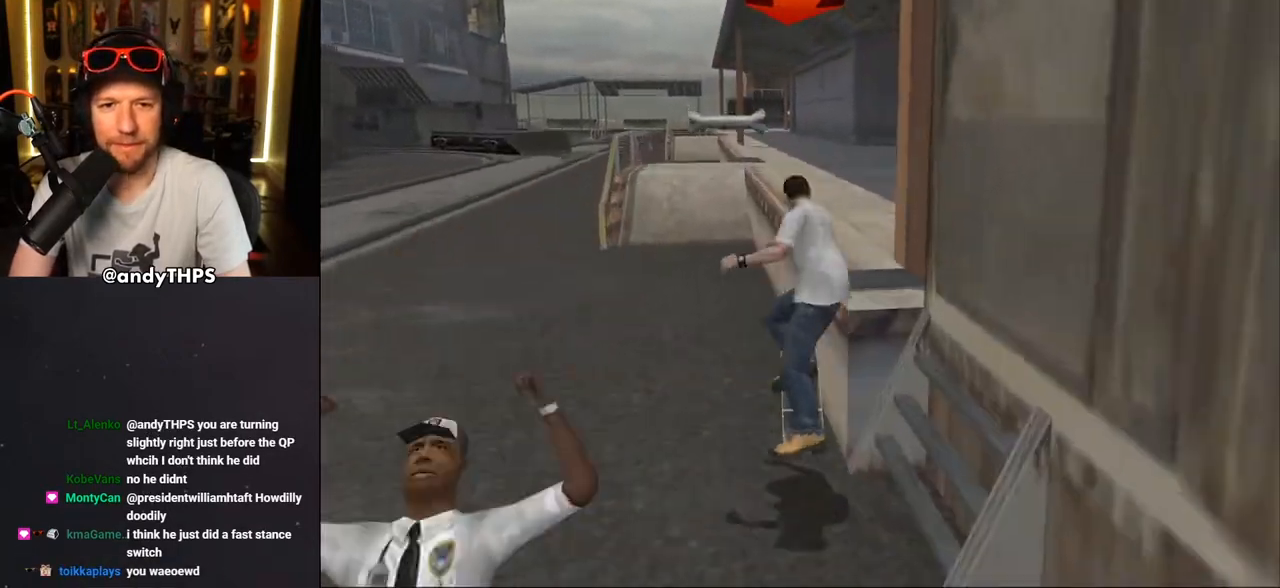
{"buttons": ["TRIANGLE"], "left_stick": "center", "right_stick": "center", "events": [[100, "DPAD_UP", "up"], [167, "DPAD_UP", "down"], [233, "DPAD_UP", "up"], [283, "DPAD_UP", "down"], [317, "TRIANGLE", "down"], [350, "DPAD_UP", "up"]]}
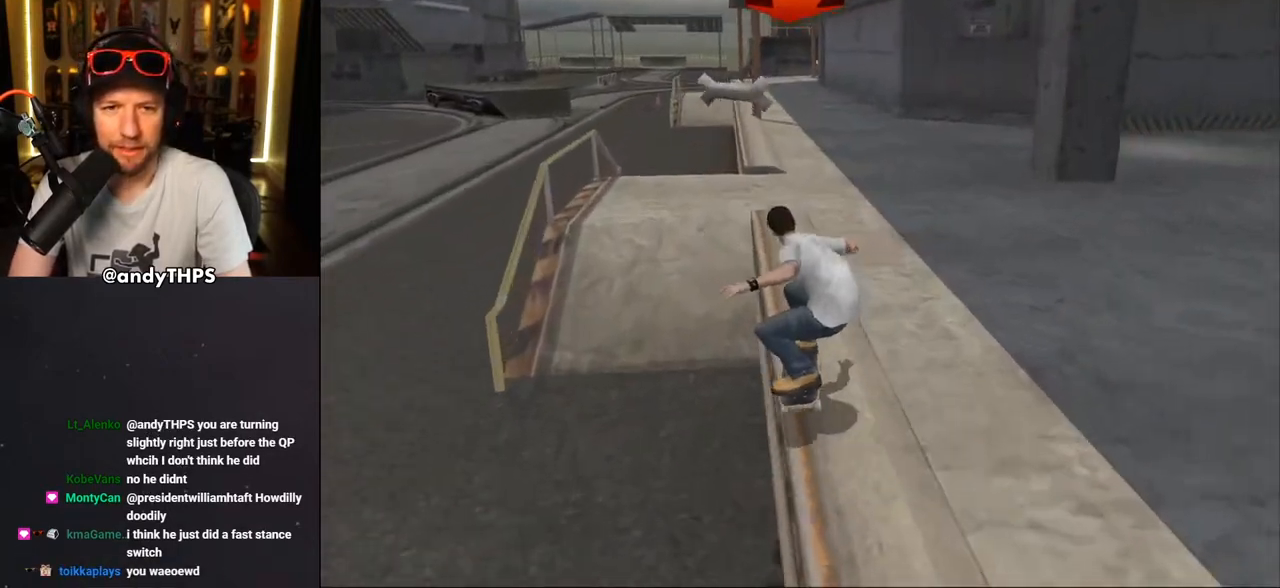
{"buttons": [], "left_stick": "center", "right_stick": "center", "events": [[67, "CROSS", "down"], [67, "TRIANGLE", "up"], [233, "DPAD_LEFT", "down"], [250, "DPAD_UP", "down"], [250, "TRIANGLE", "down"], [267, "CROSS", "up"], [333, "DPAD_UP", "up"], [350, "DPAD_LEFT", "up"], [433, "CROSS", "down"], [433, "TRIANGLE", "up"], [500, "CROSS", "up"]]}
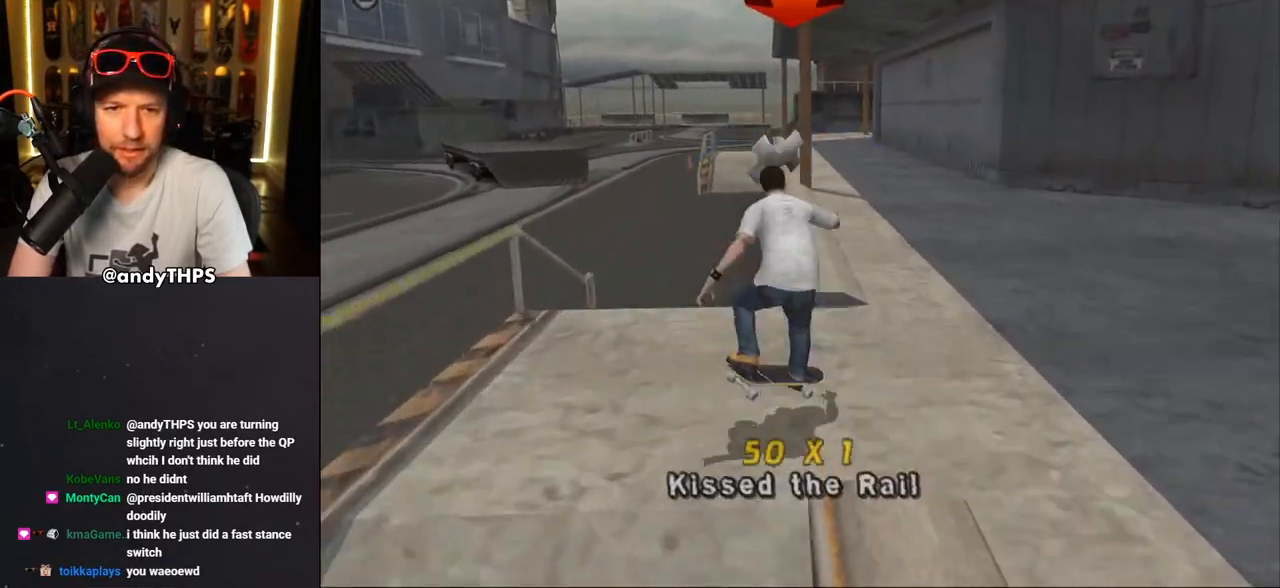
{"buttons": ["CROSS"], "left_stick": "center", "right_stick": "center", "events": [[283, "DPAD_DOWN", "down"], [367, "DPAD_DOWN", "up"], [383, "CROSS", "down"], [433, "CROSS", "up"], [500, "CROSS", "down"]]}
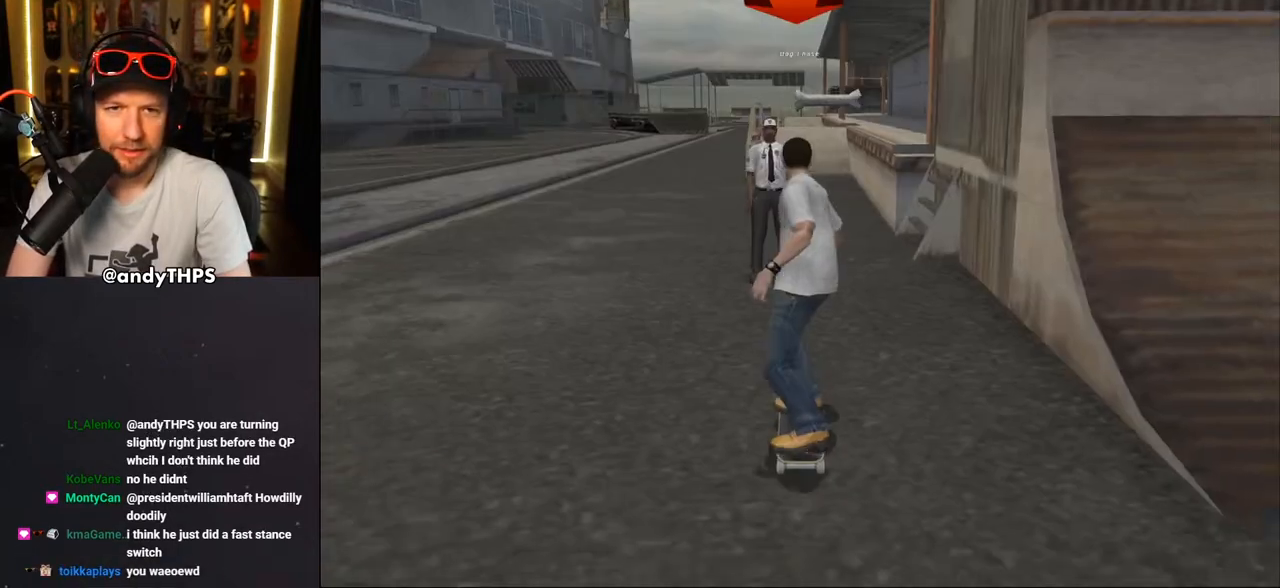
{"buttons": ["CROSS", "DPAD_RIGHT"], "left_stick": "center", "right_stick": "center", "events": [[67, "DPAD_RIGHT", "down"], [150, "DPAD_RIGHT", "up"], [267, "DPAD_LEFT", "down"], [267, "DPAD_UP", "down"], [383, "DPAD_LEFT", "up"], [383, "DPAD_UP", "up"], [433, "DPAD_RIGHT", "down"]]}
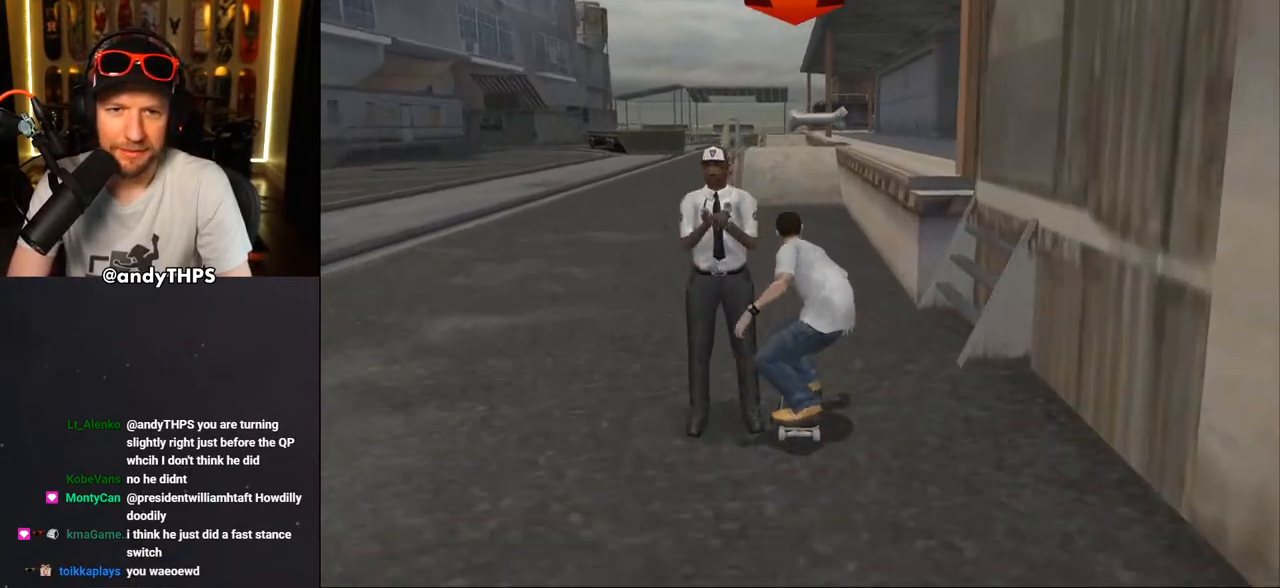
{"buttons": ["CROSS", "TRIANGLE", "DPAD_UP"], "left_stick": "center", "right_stick": "center", "events": [[83, "DPAD_RIGHT", "up"], [150, "DPAD_UP", "down"], [217, "DPAD_UP", "up"], [283, "DPAD_UP", "down"], [300, "DPAD_LEFT", "down"], [333, "CROSS", "up"], [350, "TRIANGLE", "down"], [367, "DPAD_LEFT", "up"], [500, "CROSS", "down"]]}
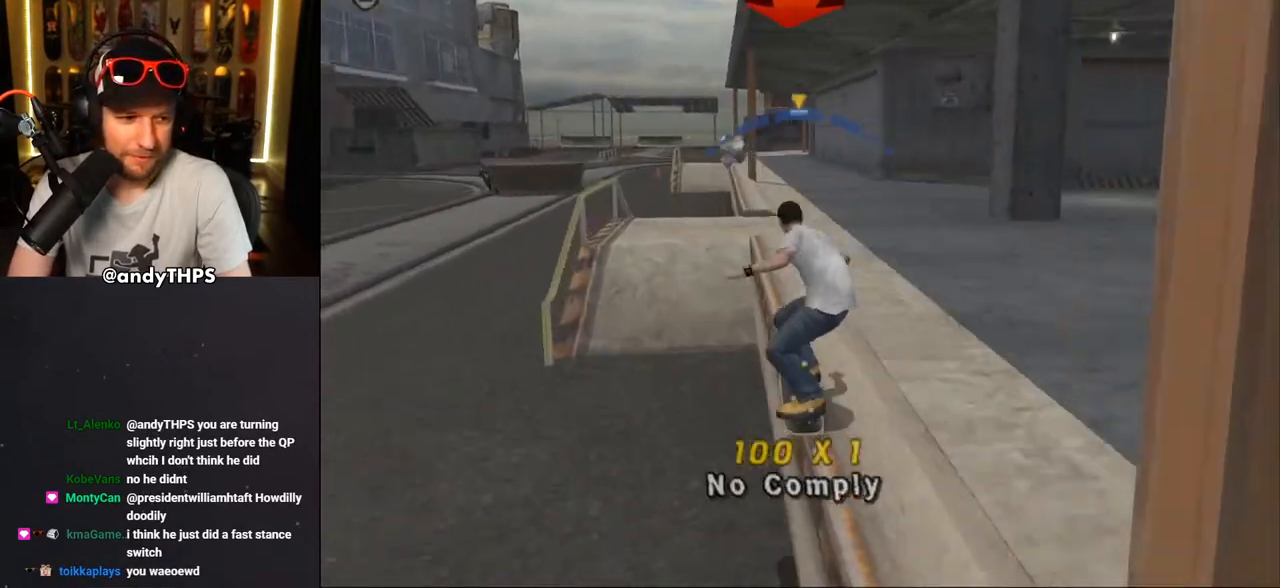
{"buttons": ["TRIANGLE"], "left_stick": "center", "right_stick": "center", "events": [[17, "TRIANGLE", "up"], [33, "DPAD_UP", "up"], [83, "DPAD_UP", "down"], [117, "SQUARE", "down"], [150, "CROSS", "up"], [267, "SQUARE", "up"], [317, "DPAD_UP", "up"], [417, "DPAD_UP", "down"], [483, "DPAD_UP", "up"], [500, "TRIANGLE", "down"]]}
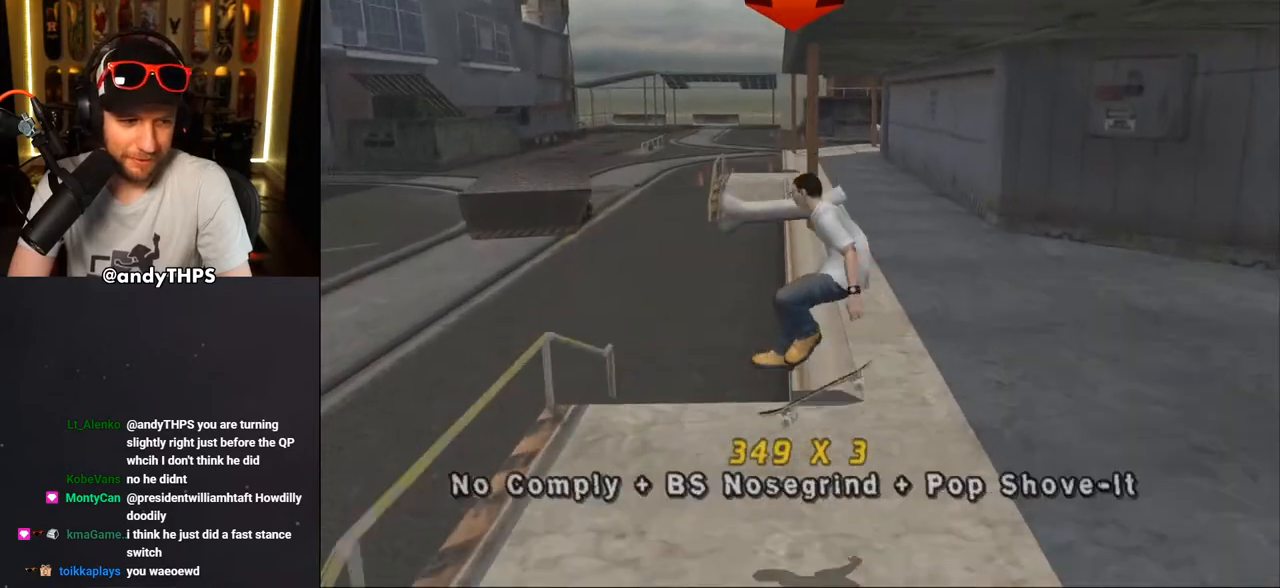
{"buttons": ["TRIANGLE", "DPAD_UP"], "left_stick": "center", "right_stick": "center", "events": [[33, "DPAD_UP", "down"], [183, "CROSS", "down"], [183, "TRIANGLE", "up"], [233, "SQUARE", "down"], [250, "CROSS", "up"], [333, "SQUARE", "up"], [383, "DPAD_UP", "up"], [383, "TRIANGLE", "down"], [433, "DPAD_UP", "down"]]}
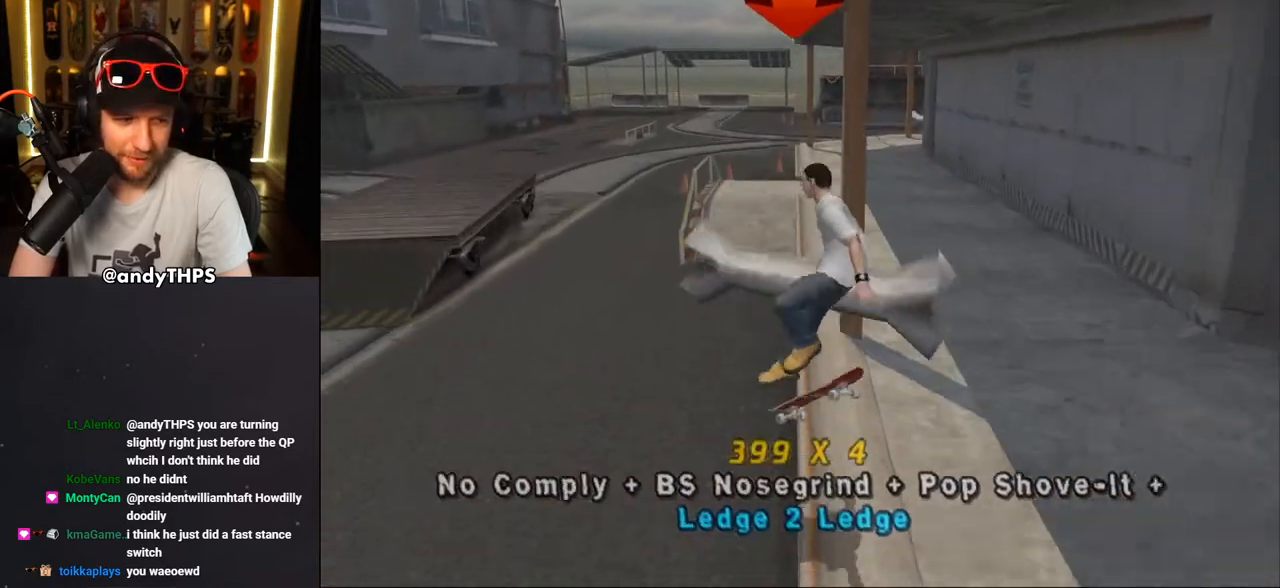
{"buttons": ["CROSS"], "left_stick": "center", "right_stick": "center", "events": [[233, "DPAD_UP", "up"], [300, "CROSS", "down"], [300, "TRIANGLE", "up"], [350, "CROSS", "up"], [433, "CROSS", "down"]]}
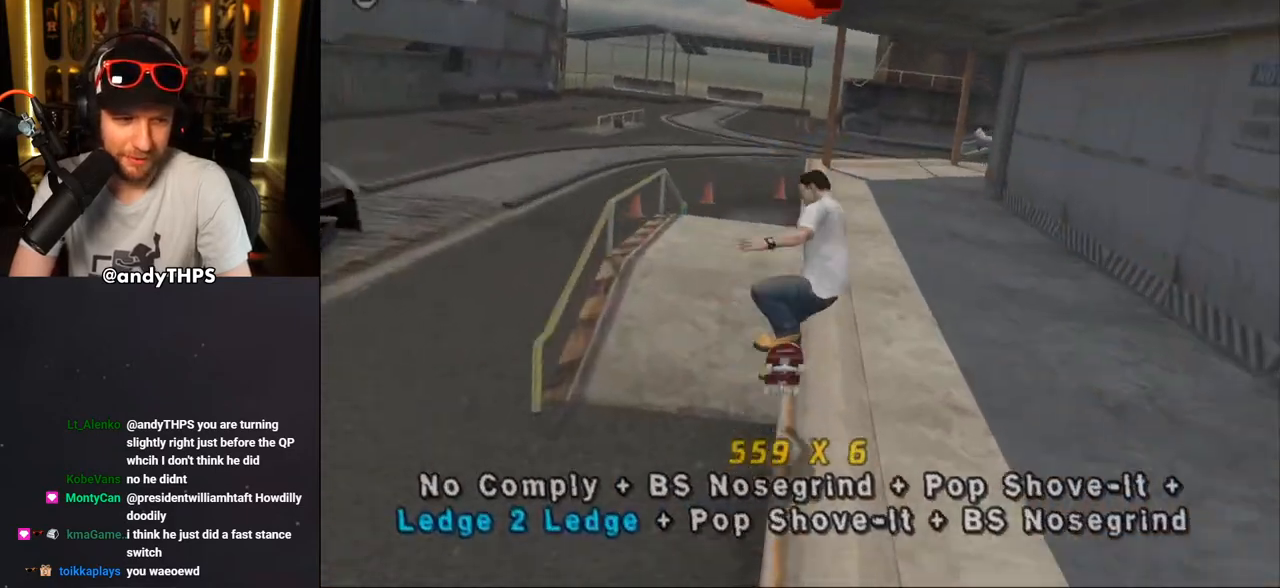
{"buttons": ["DPAD_DOWN", "DPAD_RIGHT"], "left_stick": "center", "right_stick": "center", "events": [[233, "TRIANGLE", "down"], [317, "DPAD_RIGHT", "down"], [367, "DPAD_DOWN", "down"], [417, "TRIANGLE", "up"], [467, "CROSS", "up"]]}
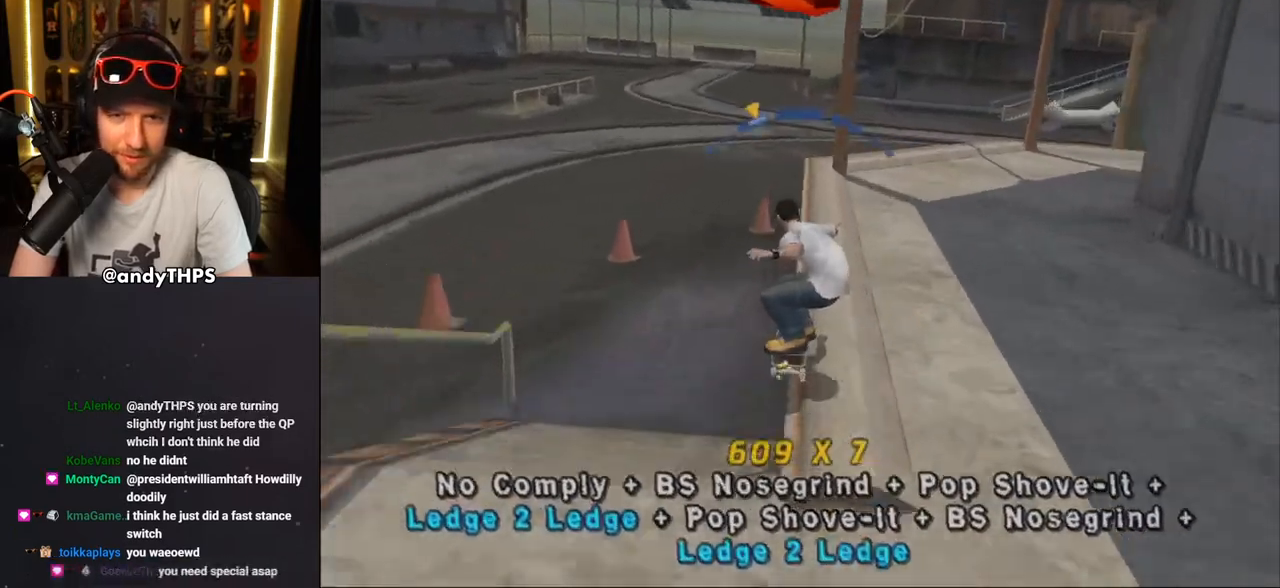
{"buttons": ["CROSS"], "left_stick": "center", "right_stick": "center", "events": [[33, "CROSS", "down"], [67, "DPAD_DOWN", "up"], [100, "CROSS", "up"], [100, "DPAD_RIGHT", "up"], [167, "CROSS", "down"], [283, "CROSS", "up"], [300, "CROSS", "down"]]}
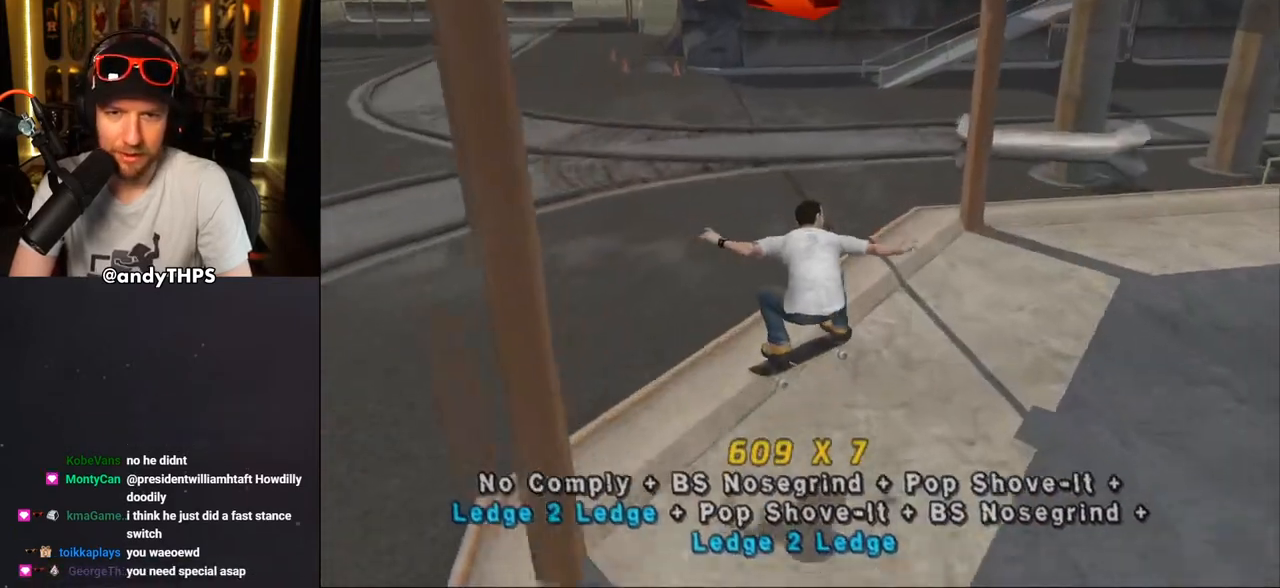
{"buttons": ["CROSS"], "left_stick": "center", "right_stick": "center", "events": [[17, "DPAD_DOWN", "down"], [17, "DPAD_RIGHT", "down"], [67, "DPAD_DOWN", "up"], [117, "DPAD_RIGHT", "up"], [317, "DPAD_RIGHT", "down"], [400, "DPAD_RIGHT", "up"]]}
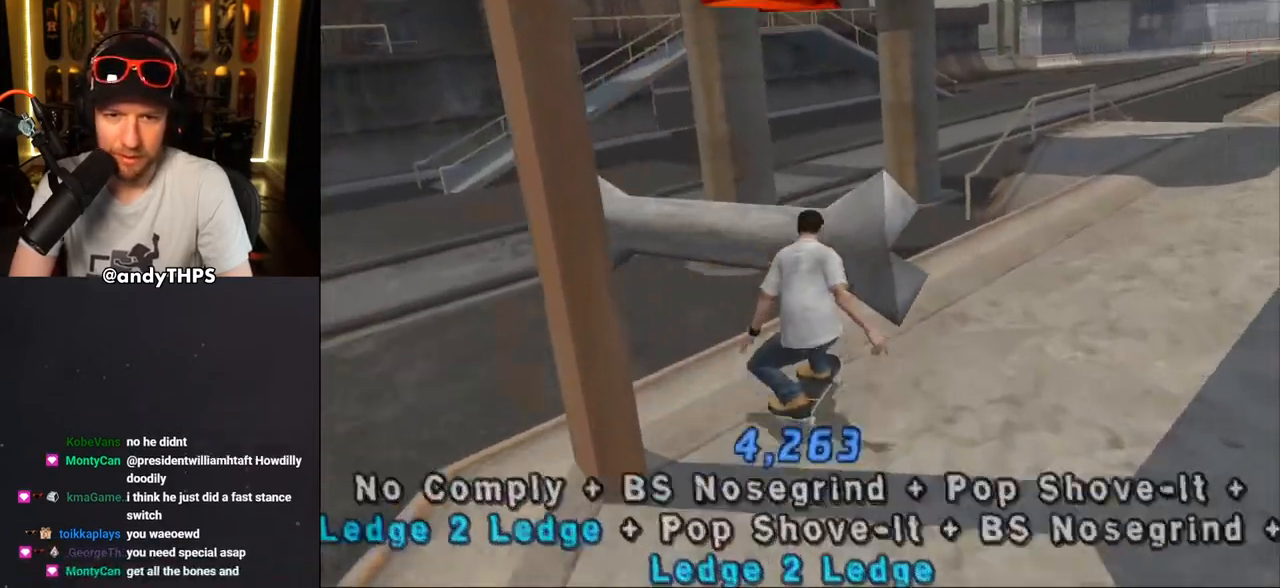
{"buttons": ["TRIANGLE"], "left_stick": "center", "right_stick": "center", "events": [[17, "CROSS", "up"], [17, "TRIANGLE", "down"], [33, "DPAD_RIGHT", "down"], [133, "DPAD_DOWN", "down"], [167, "CROSS", "down"], [167, "DPAD_DOWN", "up"], [167, "DPAD_RIGHT", "up"], [167, "TRIANGLE", "up"], [250, "CROSS", "up"], [250, "TRIANGLE", "down"], [350, "CROSS", "down"], [350, "TRIANGLE", "up"], [433, "CROSS", "up"], [433, "TRIANGLE", "down"]]}
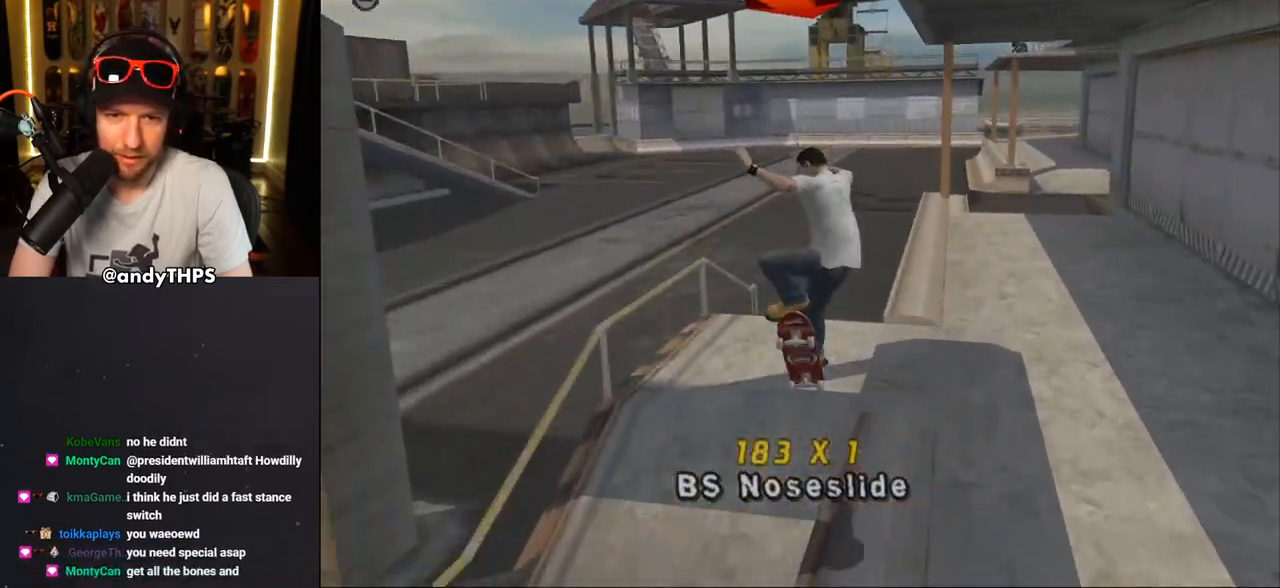
{"buttons": ["CROSS", "TRIANGLE"], "left_stick": "center", "right_stick": "center", "events": [[117, "CROSS", "down"], [200, "CROSS", "up"], [300, "CROSS", "down"], [367, "CROSS", "up"], [483, "CROSS", "down"]]}
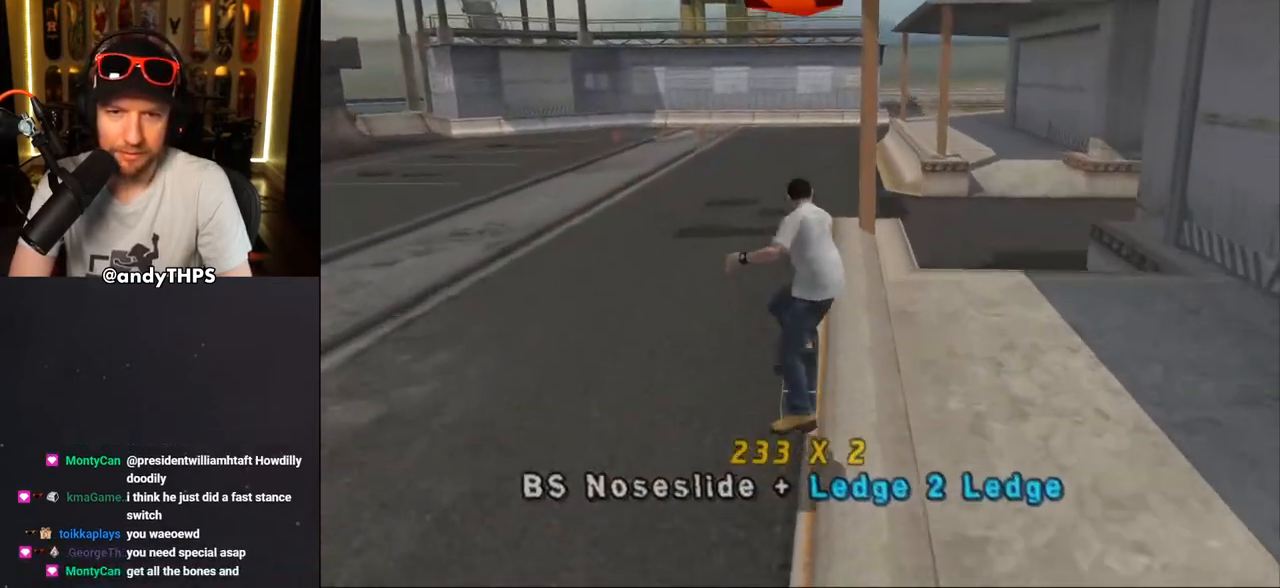
{"buttons": ["CROSS", "TRIANGLE"], "left_stick": "center", "right_stick": "center", "events": [[33, "CROSS", "up"], [133, "CROSS", "down"]]}
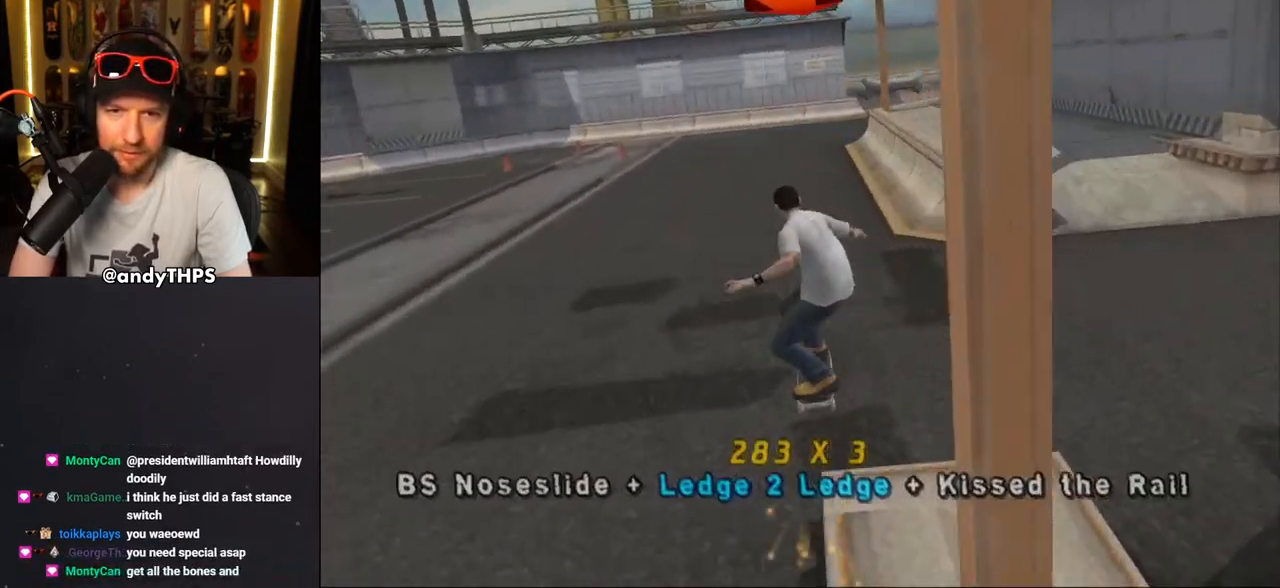
{"buttons": ["CROSS", "DPAD_LEFT"], "left_stick": "center", "right_stick": "center", "events": [[50, "TRIANGLE", "up"], [217, "DPAD_RIGHT", "down"], [233, "DPAD_DOWN", "down"], [417, "DPAD_DOWN", "up"], [417, "DPAD_RIGHT", "up"], [500, "DPAD_LEFT", "down"]]}
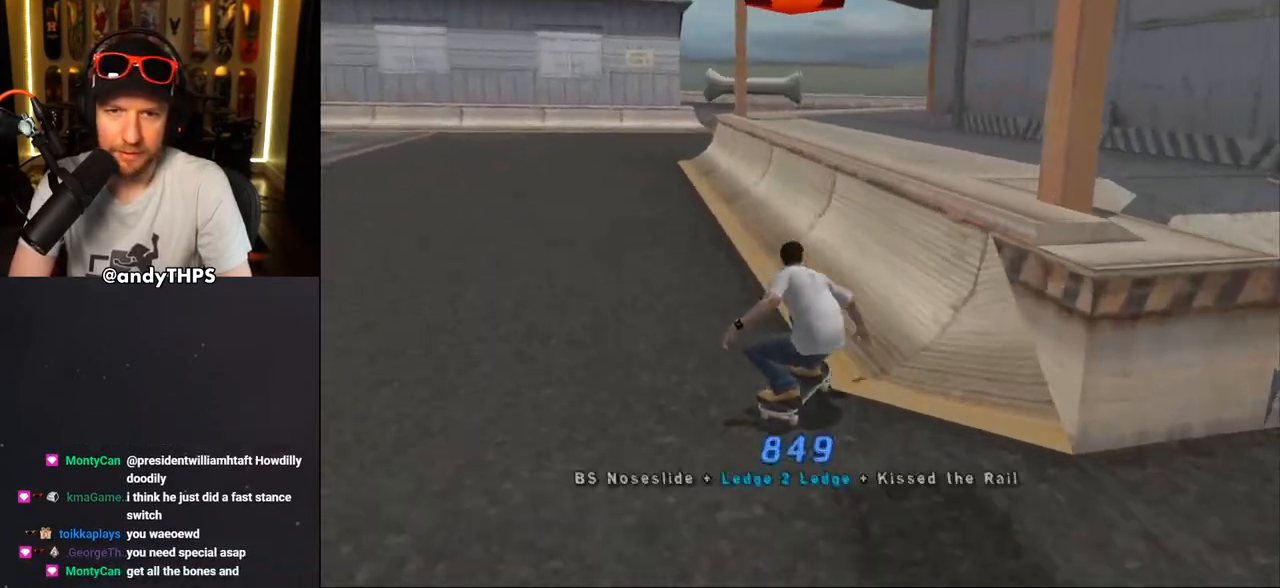
{"buttons": ["CROSS", "TRIANGLE", "DPAD_DOWN", "DPAD_RIGHT"], "left_stick": "center", "right_stick": "center", "events": [[100, "CROSS", "up"], [100, "TRIANGLE", "down"], [167, "DPAD_LEFT", "up"], [200, "CROSS", "down"], [217, "TRIANGLE", "up"], [317, "CROSS", "up"], [350, "TRIANGLE", "down"], [433, "DPAD_DOWN", "down"], [433, "DPAD_RIGHT", "down"], [483, "CROSS", "down"]]}
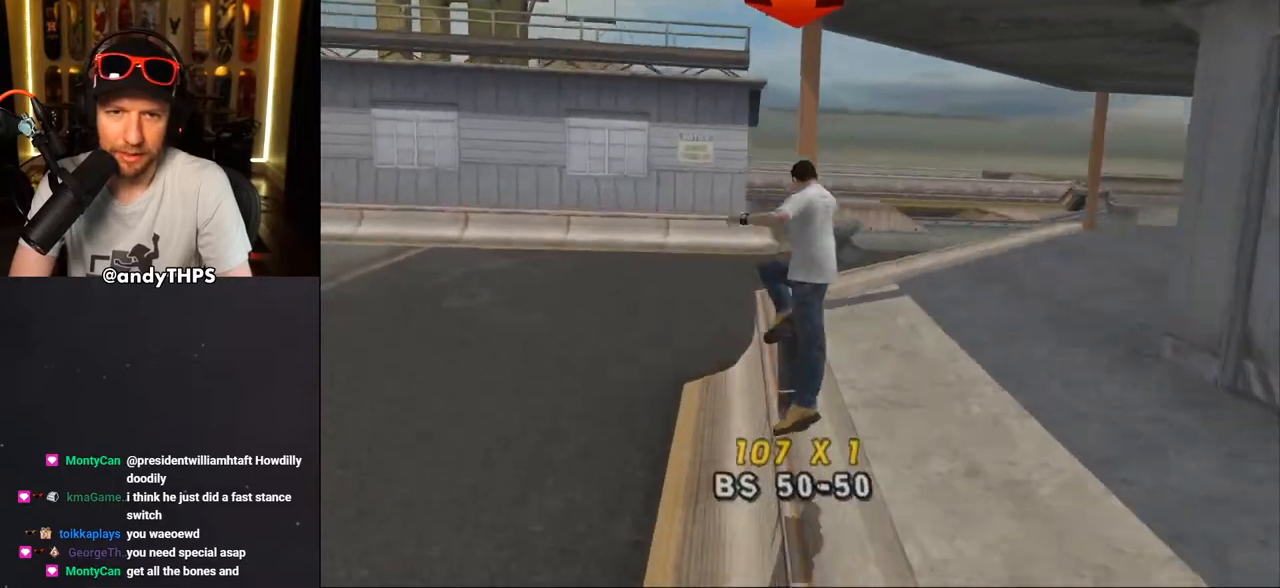
{"buttons": ["CROSS", "TRIANGLE", "DPAD_RIGHT"], "left_stick": "center", "right_stick": "center", "events": [[17, "CROSS", "up"], [83, "DPAD_DOWN", "up"], [100, "DPAD_RIGHT", "up"], [150, "CROSS", "down"], [167, "TRIANGLE", "up"], [217, "TRIANGLE", "down"], [233, "CROSS", "up"], [417, "CROSS", "down"], [433, "DPAD_RIGHT", "down"]]}
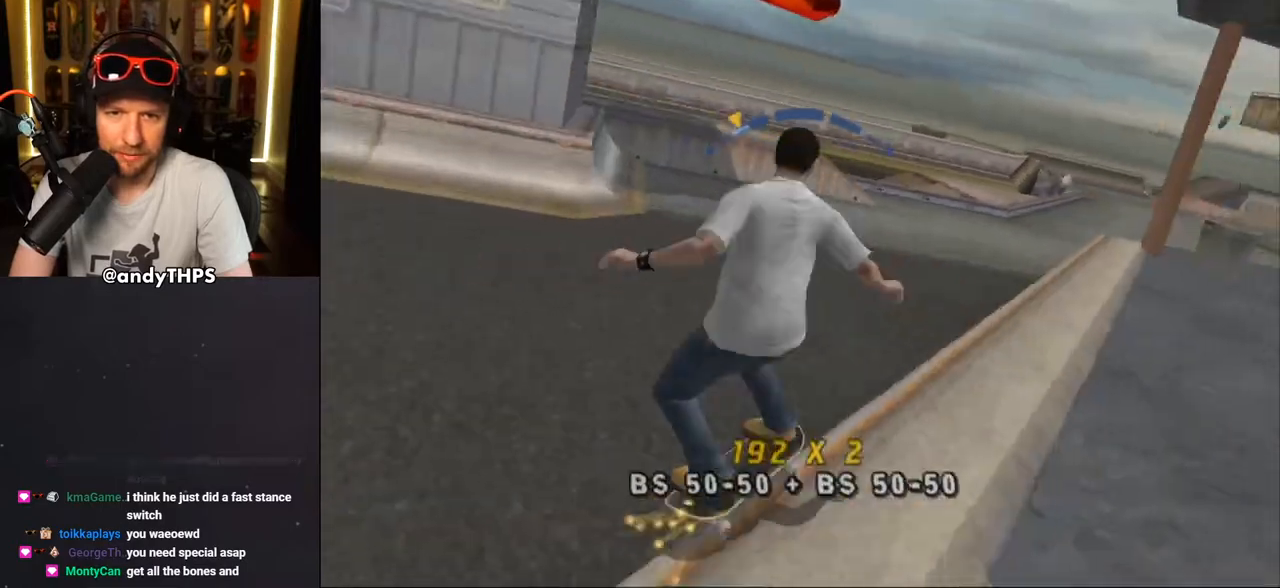
{"buttons": ["TRIANGLE"], "left_stick": "center", "right_stick": "center", "events": [[33, "DPAD_RIGHT", "up"], [67, "CROSS", "up"], [67, "TRIANGLE", "up"], [200, "CROSS", "down"], [433, "TRIANGLE", "down"], [450, "CROSS", "up"]]}
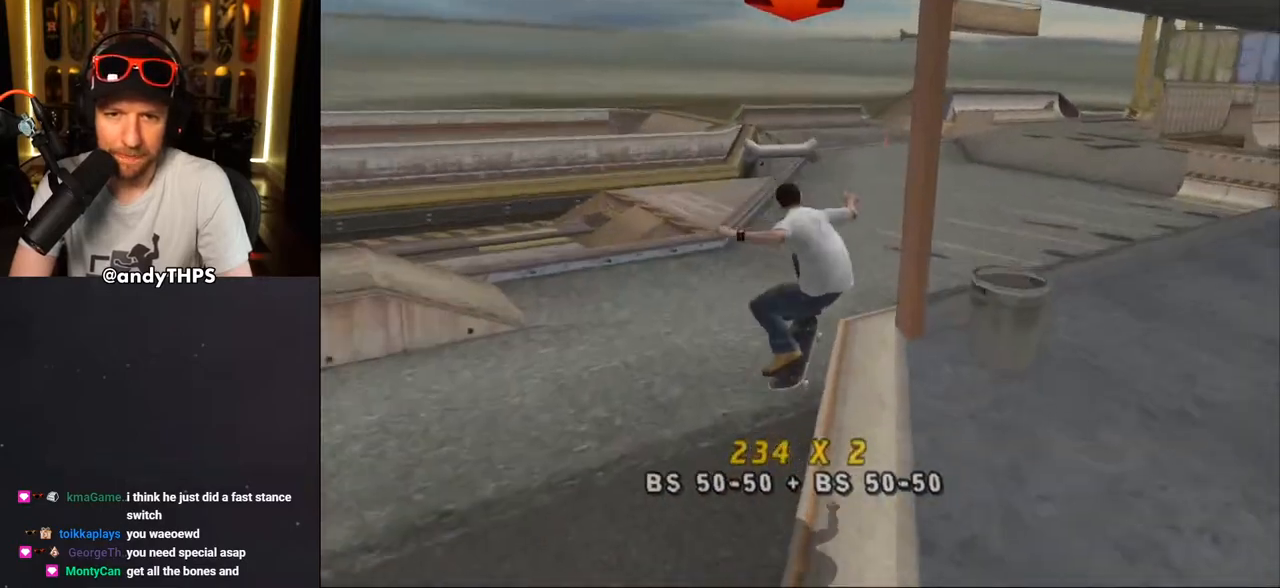
{"buttons": ["CROSS", "L1"], "left_stick": "center", "right_stick": "center", "events": [[100, "CROSS", "down"], [117, "TRIANGLE", "up"], [167, "CROSS", "up"], [167, "L1", "down"], [233, "CROSS", "down"]]}
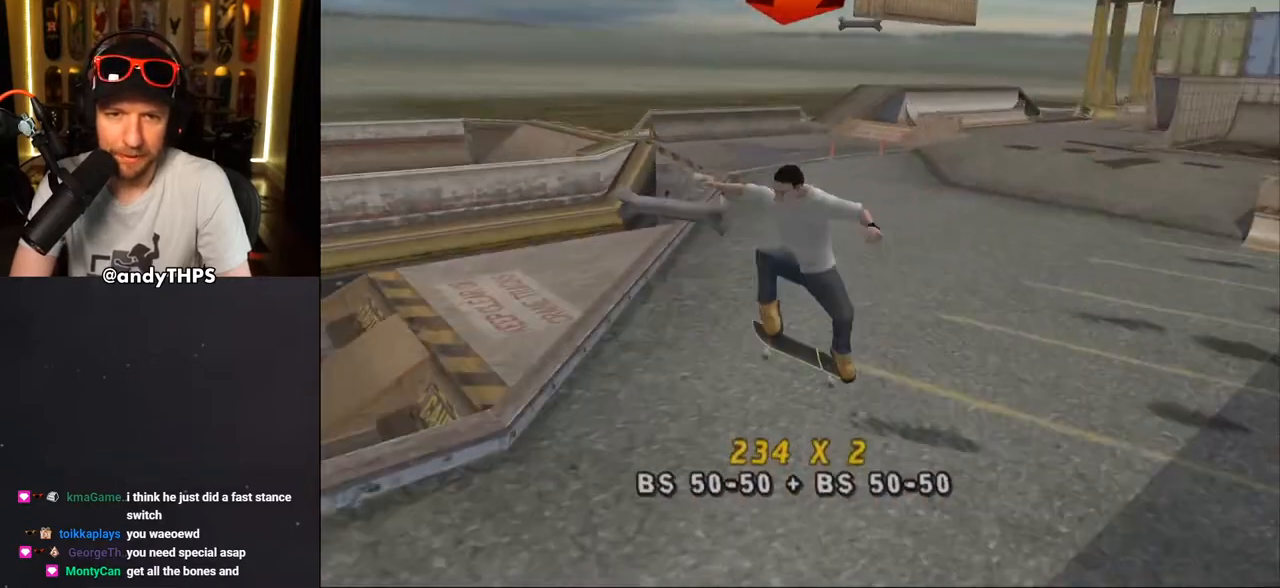
{"buttons": ["CROSS", "DPAD_LEFT"], "left_stick": "center", "right_stick": "center", "events": [[200, "L1", "up"], [283, "DPAD_LEFT", "down"], [317, "DPAD_DOWN", "down"], [467, "DPAD_DOWN", "up"]]}
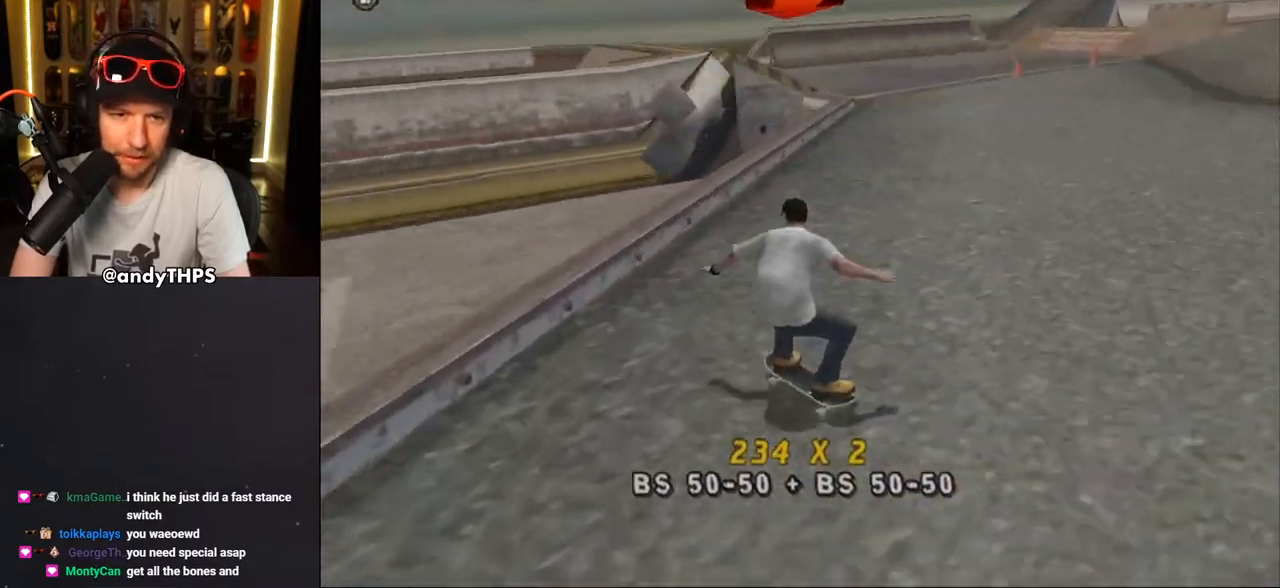
{"buttons": ["CROSS"], "left_stick": "center", "right_stick": "center", "events": [[17, "DPAD_LEFT", "up"], [67, "DPAD_DOWN", "down"], [67, "DPAD_RIGHT", "down"], [133, "CROSS", "up"], [133, "TRIANGLE", "down"], [250, "DPAD_DOWN", "up"], [267, "DPAD_RIGHT", "up"], [333, "CROSS", "down"], [333, "TRIANGLE", "up"]]}
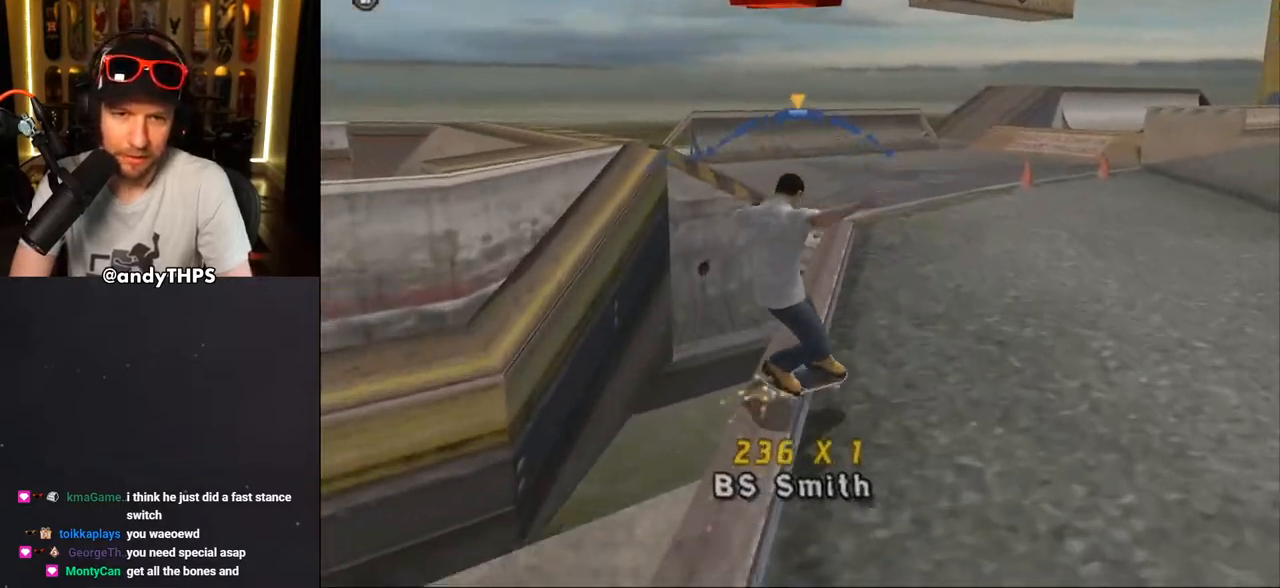
{"buttons": ["CROSS"], "left_stick": "center", "right_stick": "center", "events": [[50, "CROSS", "up"], [133, "CROSS", "down"]]}
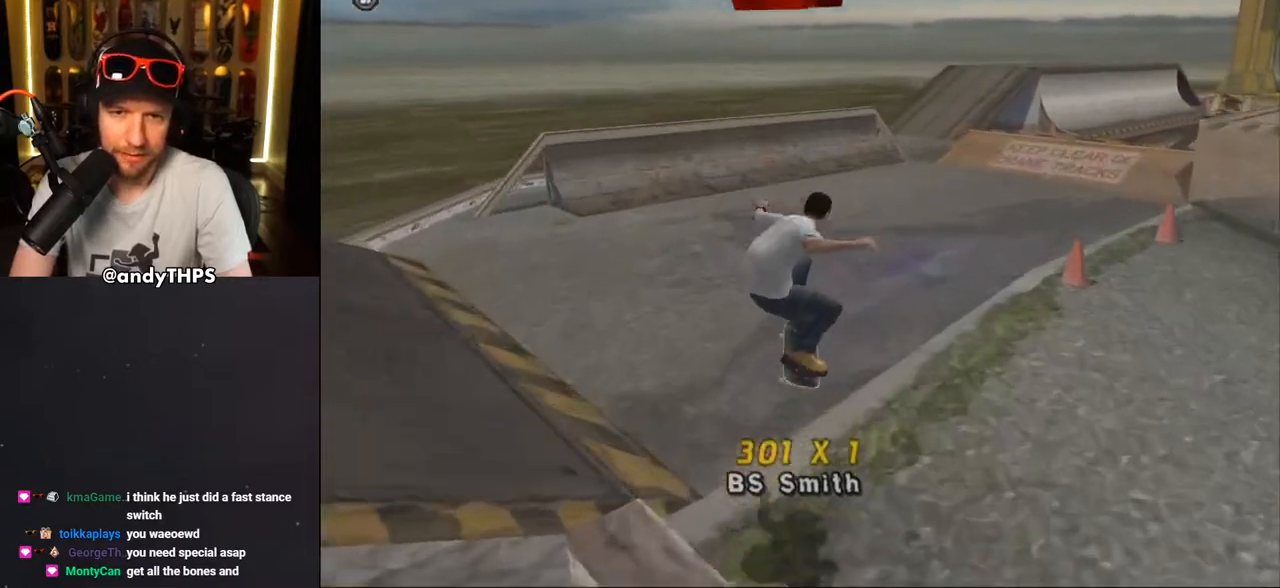
{"buttons": ["CROSS", "DPAD_UP", "DPAD_LEFT"], "left_stick": "center", "right_stick": "center", "events": [[117, "DPAD_RIGHT", "down"], [300, "DPAD_RIGHT", "up"], [450, "DPAD_LEFT", "down"], [483, "DPAD_UP", "down"]]}
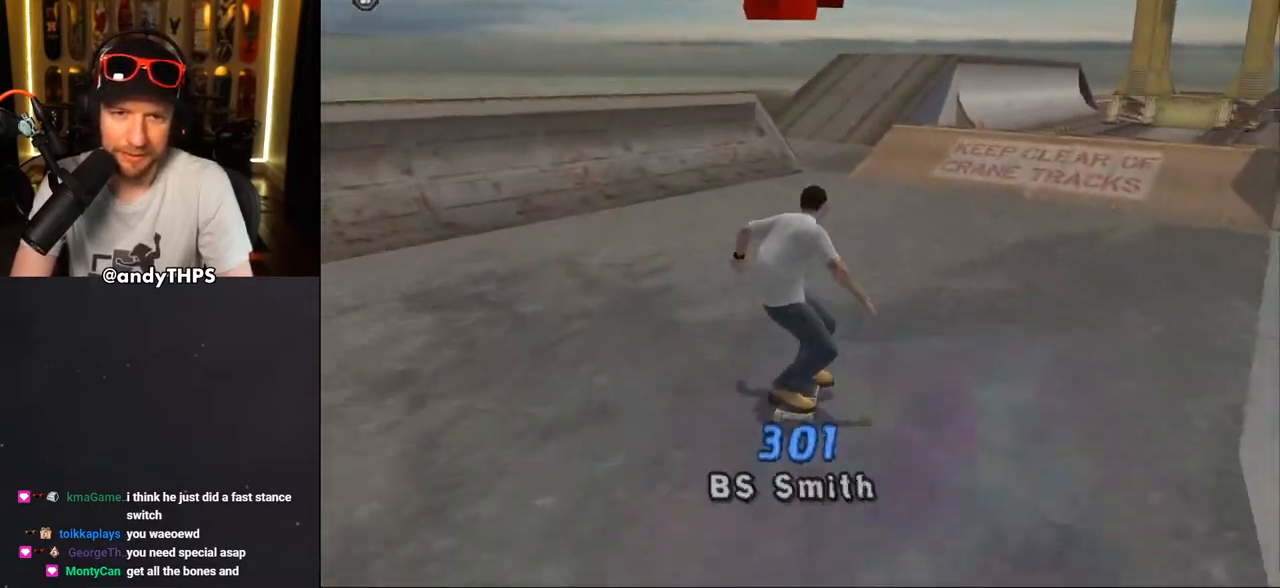
{"buttons": ["CROSS", "DPAD_UP", "DPAD_LEFT"], "left_stick": "center", "right_stick": "center", "events": [[117, "DPAD_LEFT", "up"], [117, "DPAD_UP", "up"], [433, "DPAD_UP", "down"], [500, "DPAD_LEFT", "down"]]}
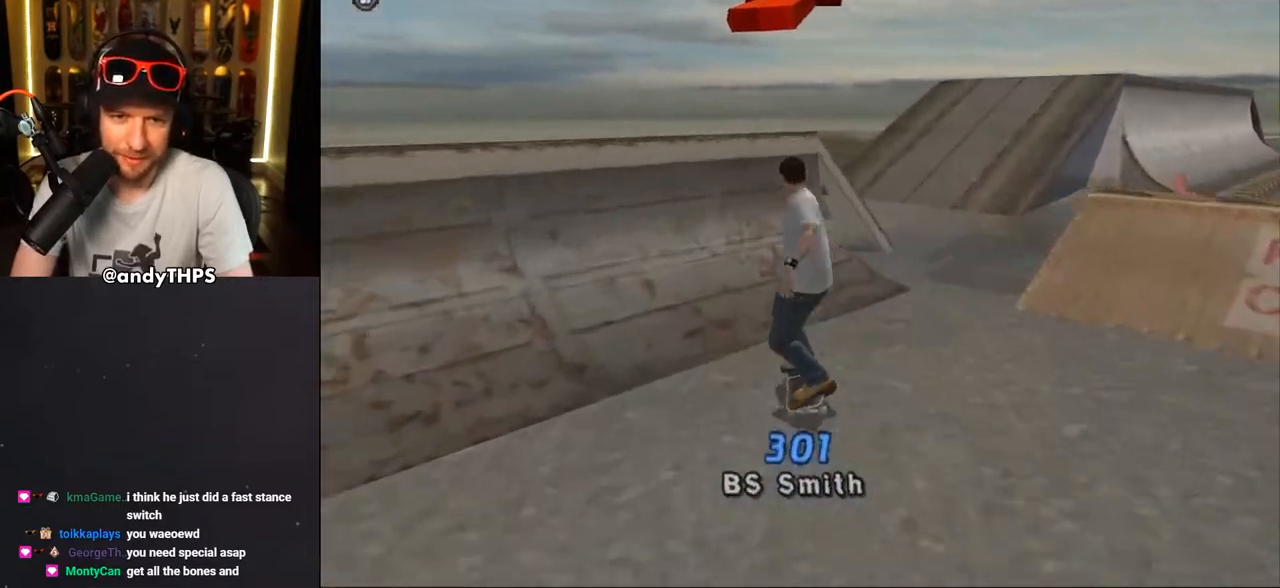
{"buttons": ["CROSS"], "left_stick": "center", "right_stick": "center", "events": [[67, "DPAD_LEFT", "up"], [117, "DPAD_RIGHT", "down"], [167, "DPAD_UP", "up"], [250, "DPAD_RIGHT", "up"], [267, "CROSS", "up"], [283, "DPAD_UP", "down"], [317, "CROSS", "down"], [350, "DPAD_UP", "up"]]}
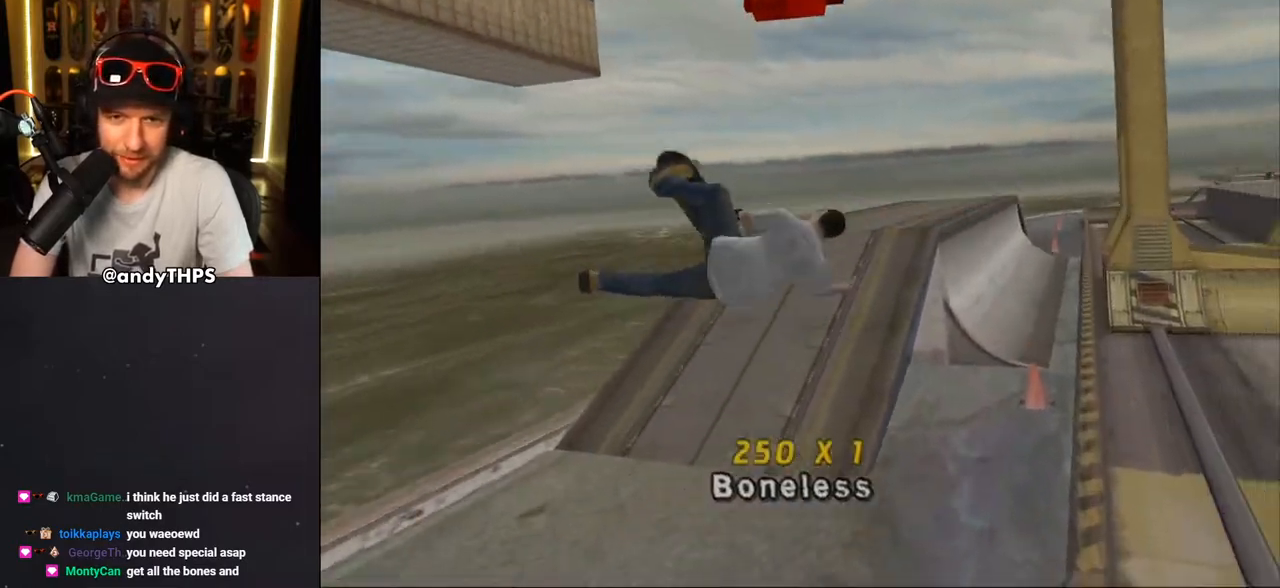
{"buttons": ["CROSS"], "left_stick": "center", "right_stick": "center", "events": []}
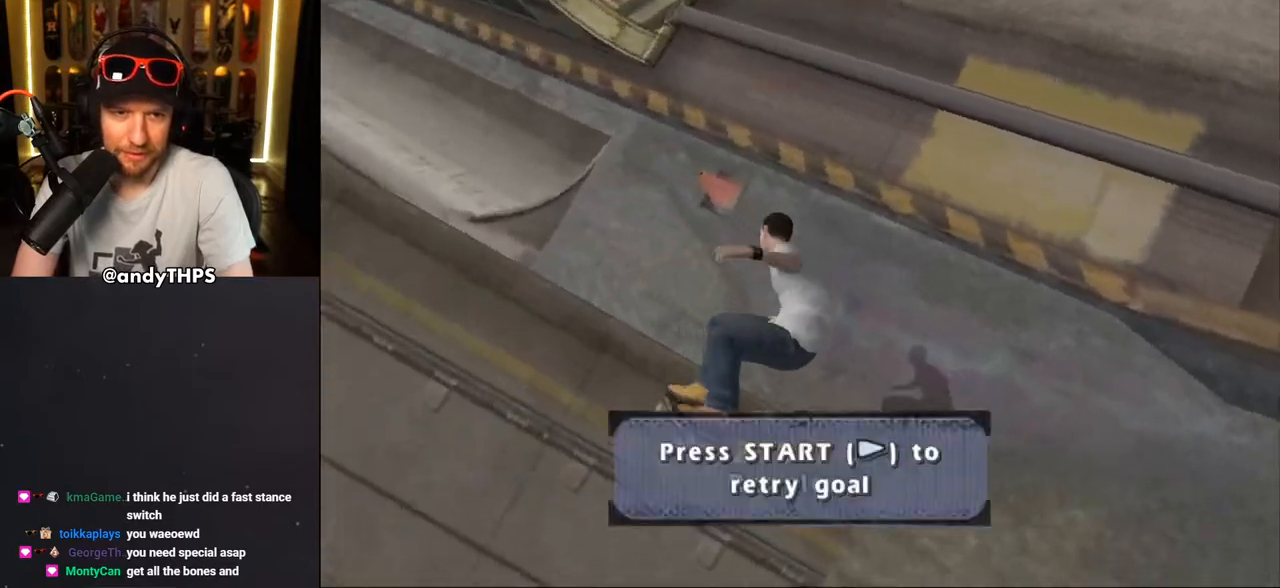
{"buttons": ["DPAD_RIGHT"], "left_stick": "center", "right_stick": "center", "events": [[100, "TRIANGLE", "down"], [383, "TRIANGLE", "up"], [450, "DPAD_RIGHT", "down"], [500, "CROSS", "up"]]}
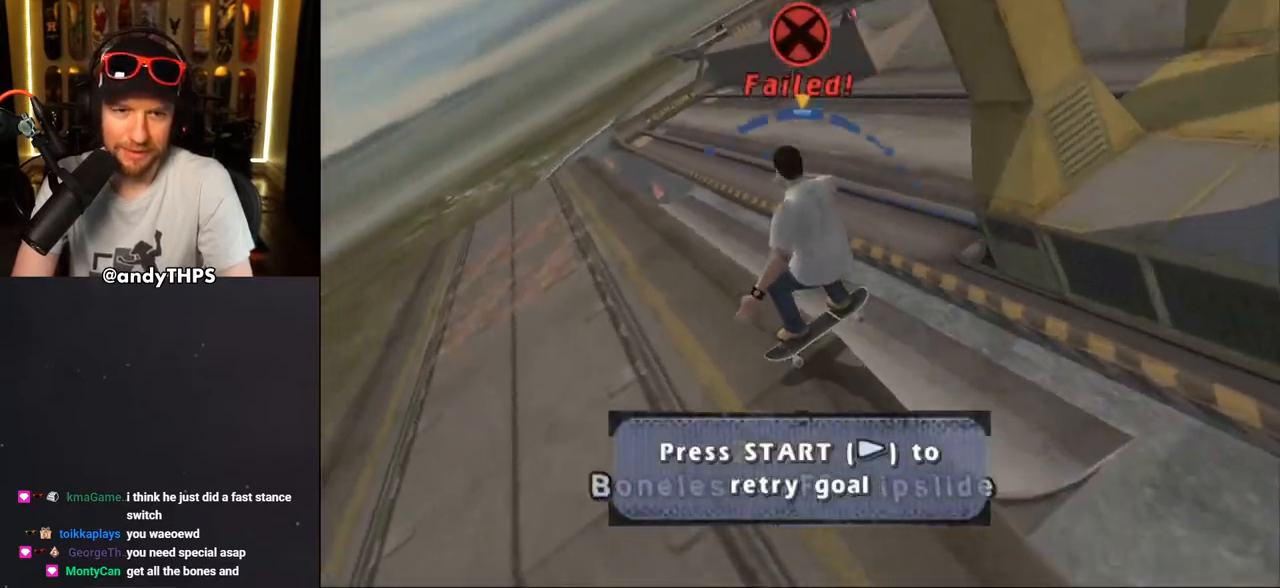
{"buttons": [], "left_stick": "center", "right_stick": "center", "events": [[83, "DPAD_RIGHT", "up"], [83, "right_stick", "down-left"], [150, "right_stick", "center"], [217, "right_stick", "down-left"], [300, "DPAD_DOWN", "down"], [300, "right_stick", "center"], [383, "CROSS", "down"], [383, "DPAD_DOWN", "up"], [483, "CROSS", "up"]]}